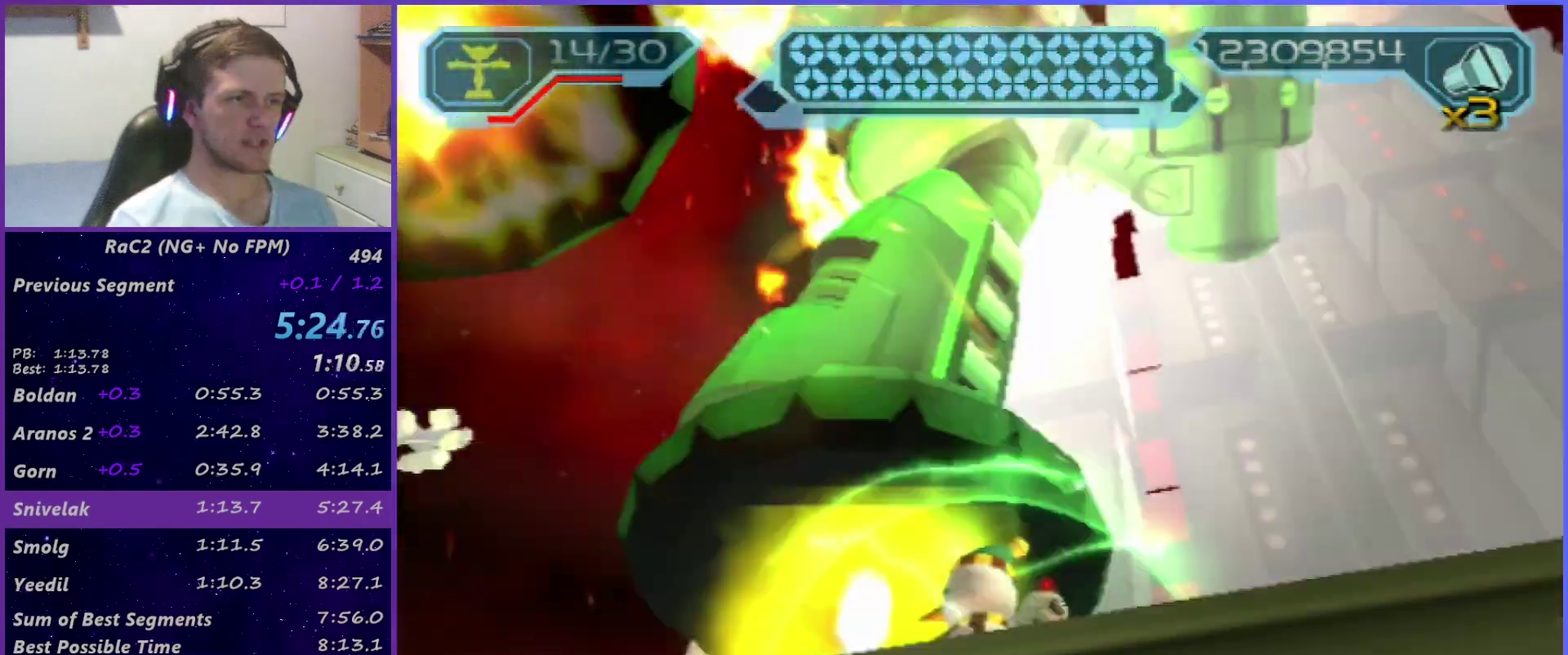
Gameplay with a controller (PlayStation layout); each line is a JSON object with the inputs held at the frame after it. "events" lists button and stick changes between this image and that frame as [ms after this image, input, new state], when the widget could be followed in between. Not read: L3 R1 R3.
{"buttons": [], "left_stick": "center", "right_stick": "up", "events": []}
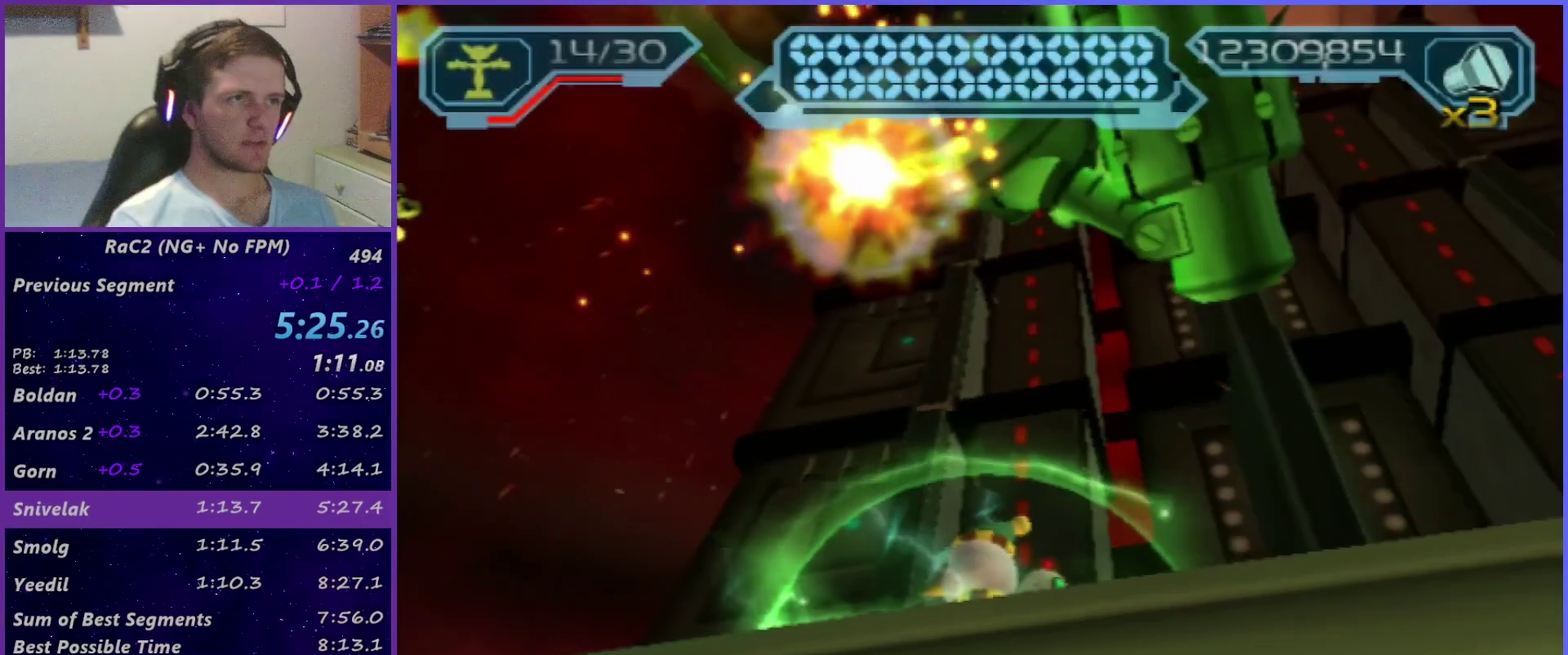
{"buttons": [], "left_stick": "center", "right_stick": "up", "events": []}
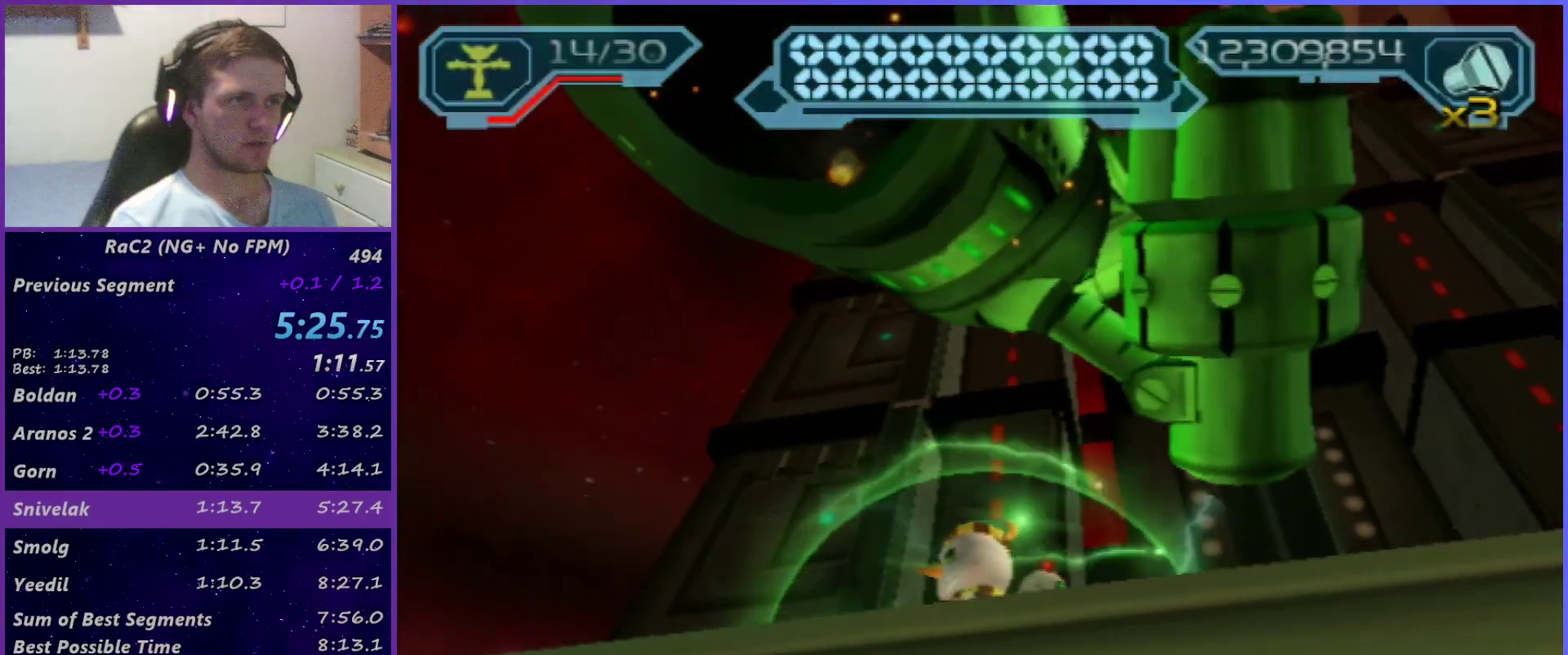
{"buttons": [], "left_stick": "center", "right_stick": "up", "events": []}
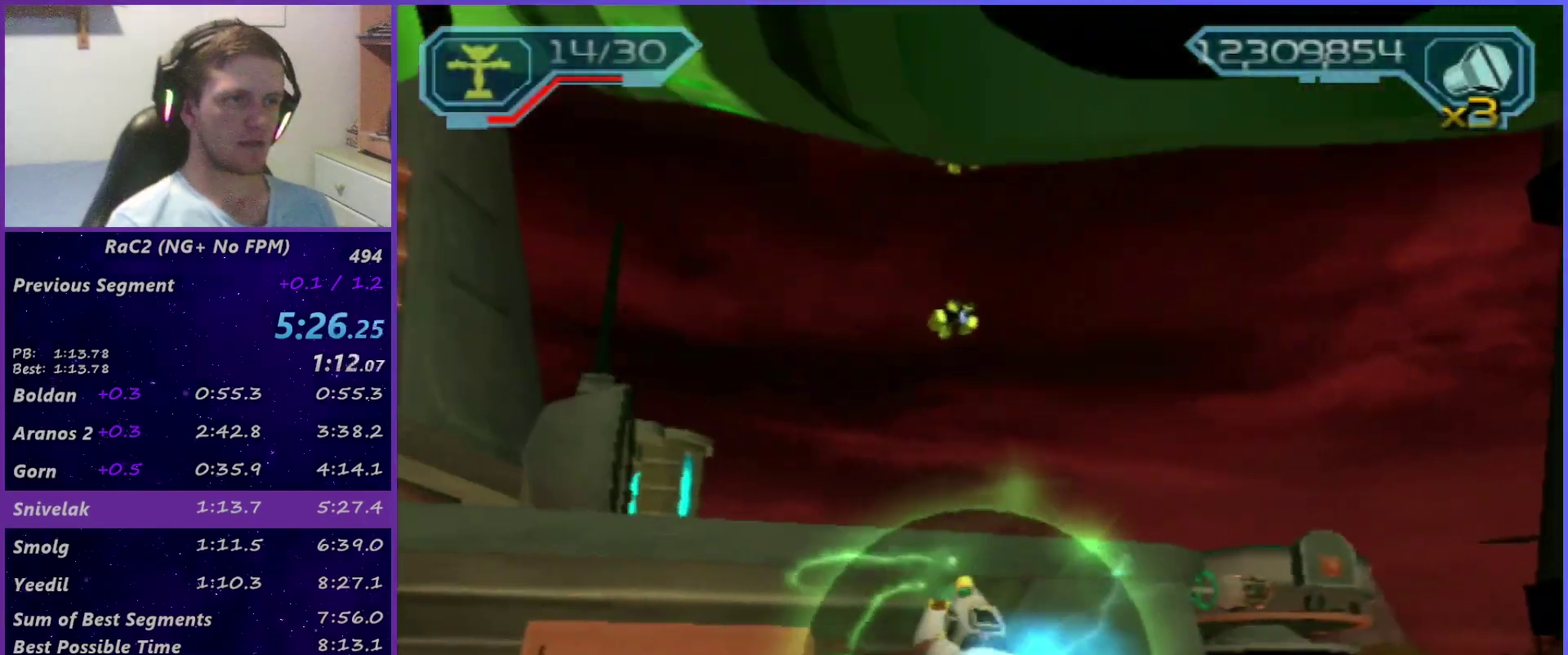
{"buttons": ["START"], "left_stick": "center", "right_stick": "center", "events": [[217, "right_stick", "center"], [450, "START", "down"]]}
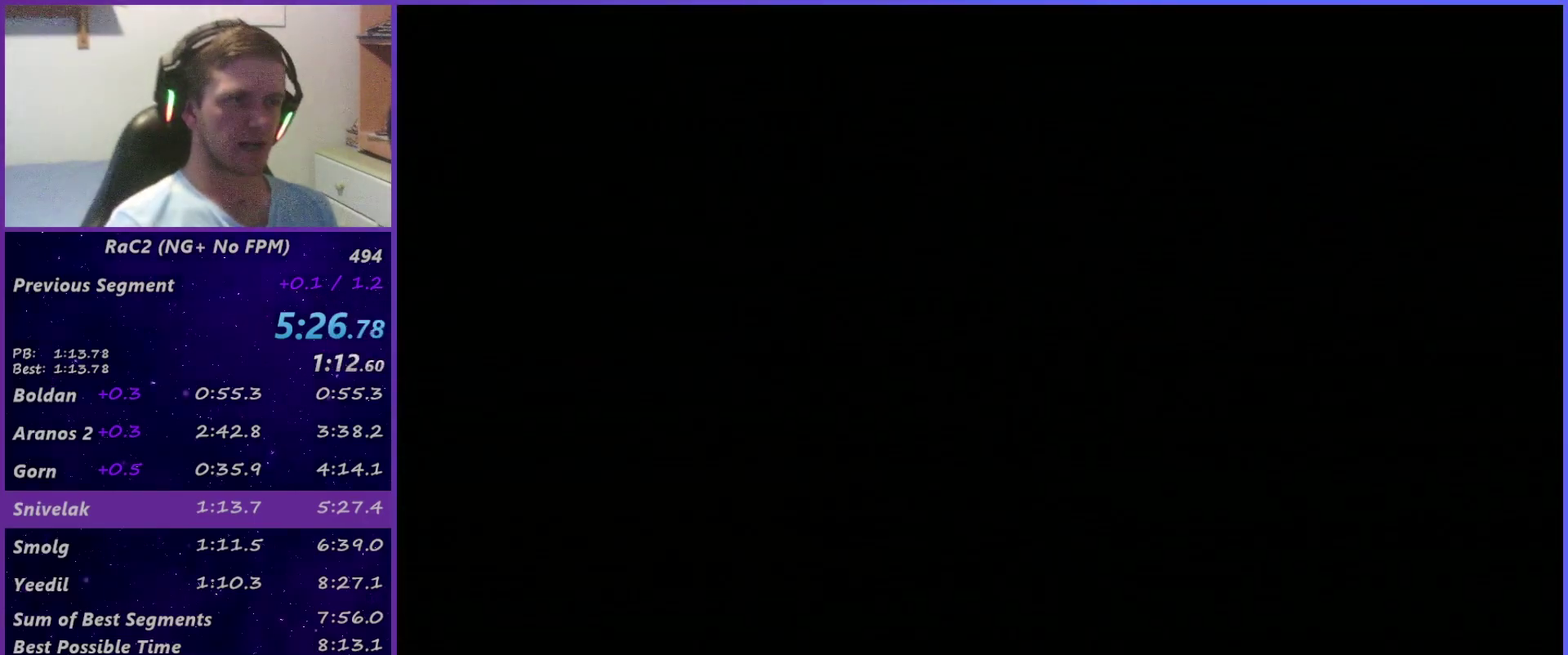
{"buttons": ["START"], "left_stick": "center", "right_stick": "center", "events": [[33, "START", "up"], [117, "START", "down"], [183, "START", "up"], [233, "START", "down"], [283, "START", "up"], [467, "START", "down"]]}
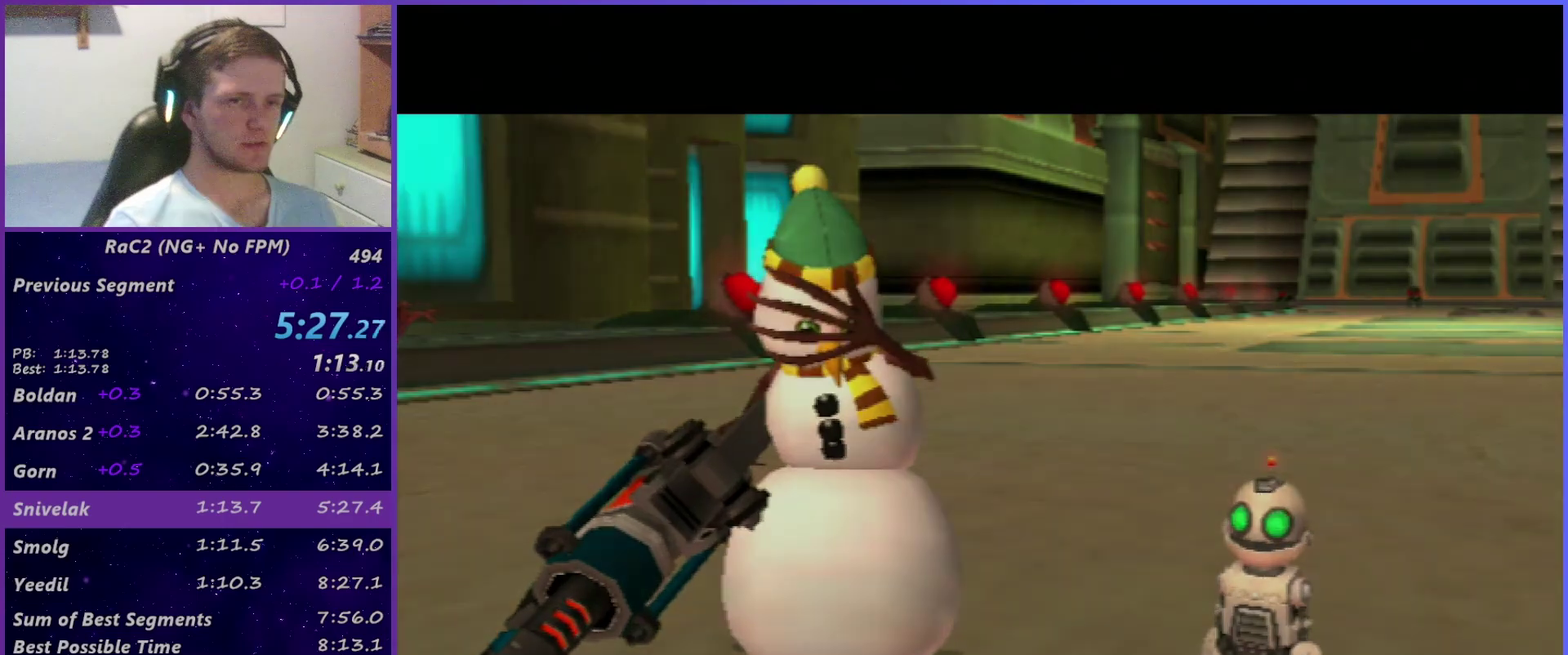
{"buttons": ["TRIANGLE"], "left_stick": "center", "right_stick": "center", "events": [[17, "START", "up"], [467, "TRIANGLE", "down"]]}
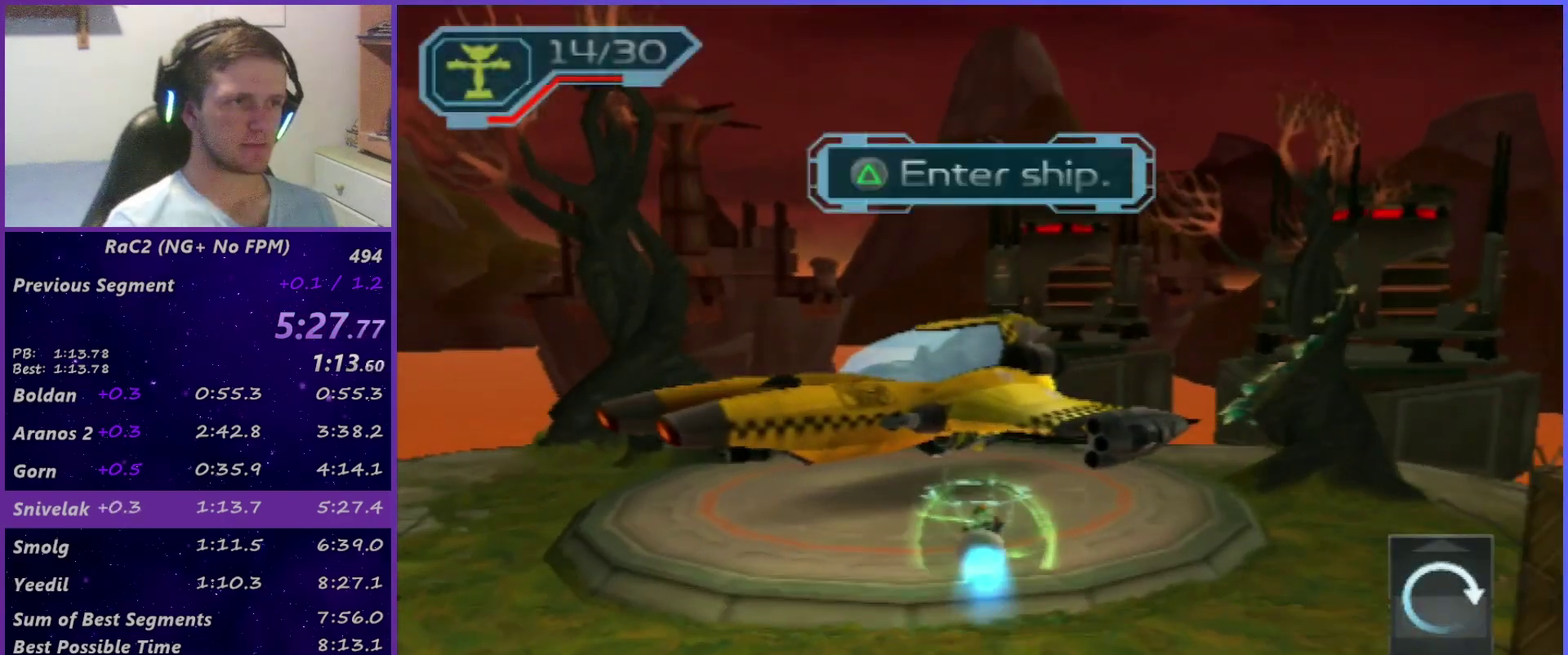
{"buttons": ["CROSS"], "left_stick": "center", "right_stick": "center", "events": [[50, "TRIANGLE", "up"], [117, "DPAD_DOWN", "down"], [183, "DPAD_DOWN", "up"], [250, "CROSS", "down"], [283, "DPAD_DOWN", "down"], [333, "CROSS", "up"], [333, "DPAD_DOWN", "up"], [400, "CROSS", "down"], [417, "DPAD_DOWN", "down"], [450, "CROSS", "up"], [483, "DPAD_DOWN", "up"], [500, "CROSS", "down"]]}
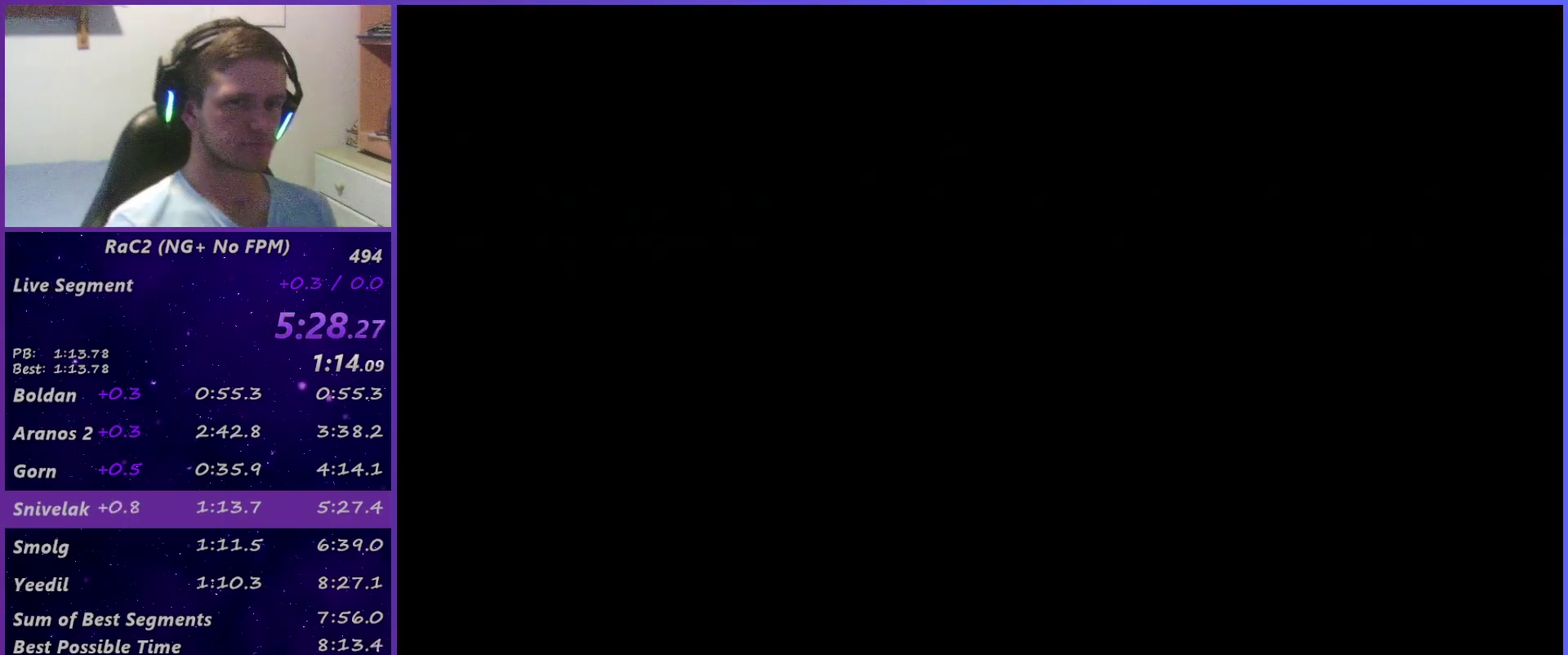
{"buttons": ["DPAD_DOWN"], "left_stick": "center", "right_stick": "center", "events": [[67, "CROSS", "up"], [67, "DPAD_DOWN", "down"], [117, "DPAD_DOWN", "up"], [200, "DPAD_DOWN", "down"], [250, "CROSS", "down"], [250, "DPAD_DOWN", "up"], [317, "CROSS", "up"], [350, "DPAD_DOWN", "down"], [400, "CROSS", "down"], [417, "DPAD_DOWN", "up"], [450, "CROSS", "up"], [483, "DPAD_DOWN", "down"]]}
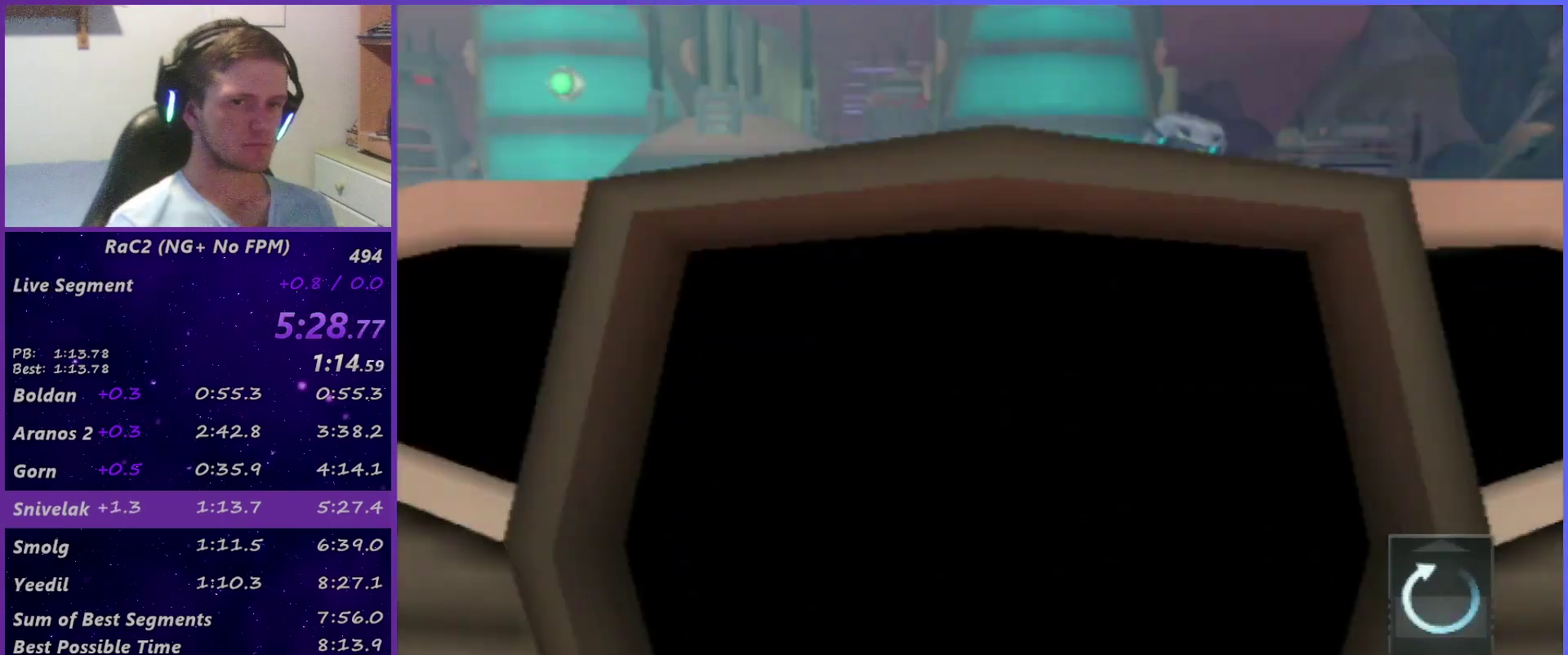
{"buttons": ["DPAD_DOWN"], "left_stick": "center", "right_stick": "center", "events": [[50, "DPAD_DOWN", "up"], [150, "DPAD_DOWN", "down"], [200, "DPAD_DOWN", "up"], [283, "DPAD_DOWN", "down"], [367, "DPAD_DOWN", "up"], [433, "DPAD_DOWN", "down"]]}
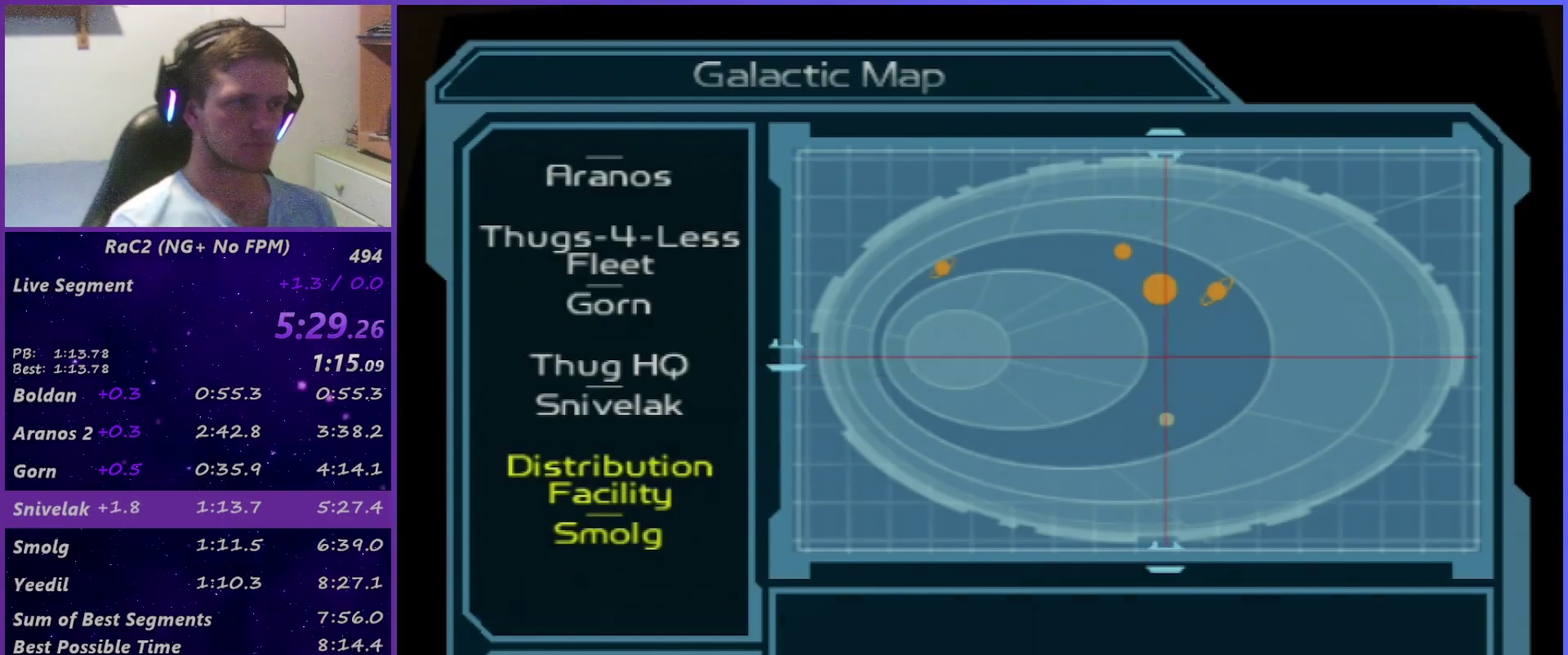
{"buttons": ["CROSS"], "left_stick": "center", "right_stick": "center", "events": [[83, "CROSS", "down"], [100, "DPAD_DOWN", "up"], [150, "CROSS", "up"], [317, "CROSS", "down"], [400, "CROSS", "up"], [467, "CROSS", "down"]]}
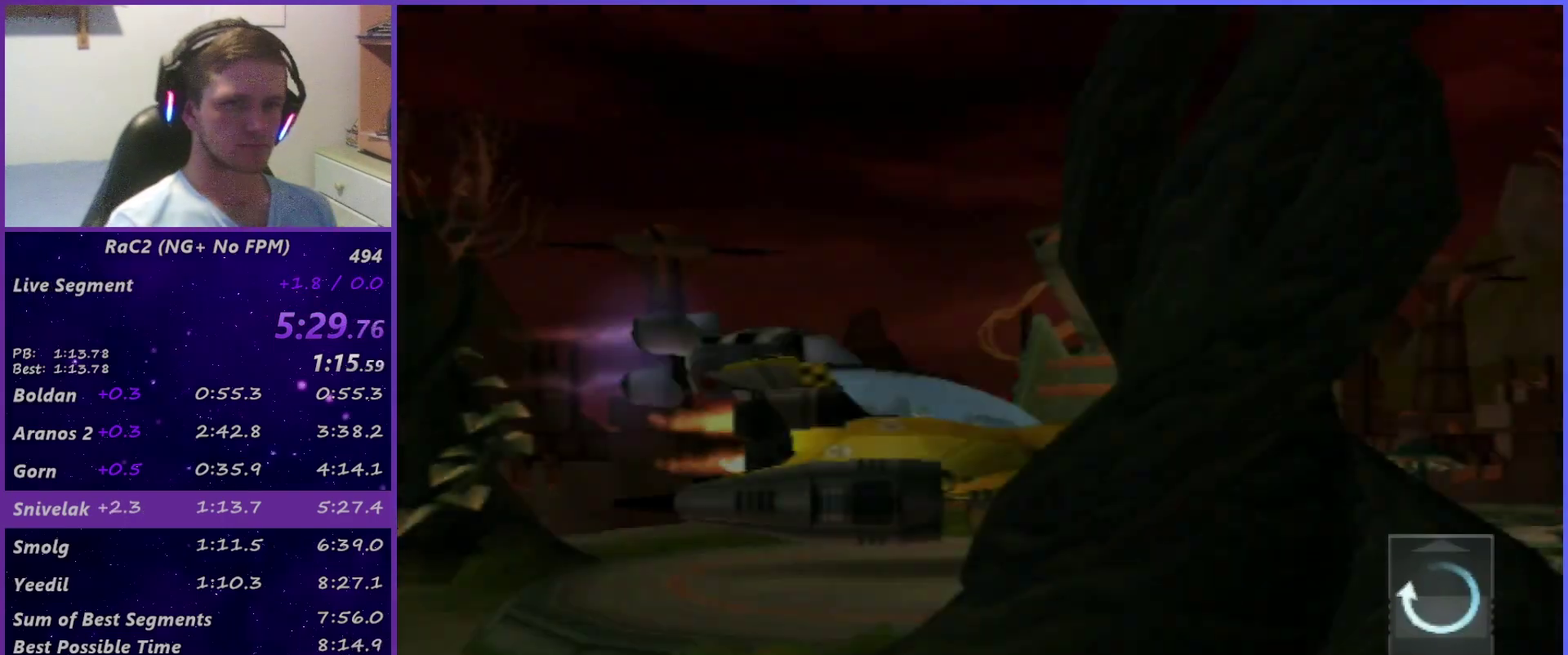
{"buttons": ["CROSS"], "left_stick": "center", "right_stick": "center", "events": [[17, "CROSS", "up"], [100, "CROSS", "down"], [267, "CROSS", "up"], [350, "CROSS", "down"], [400, "CROSS", "up"], [467, "CROSS", "down"]]}
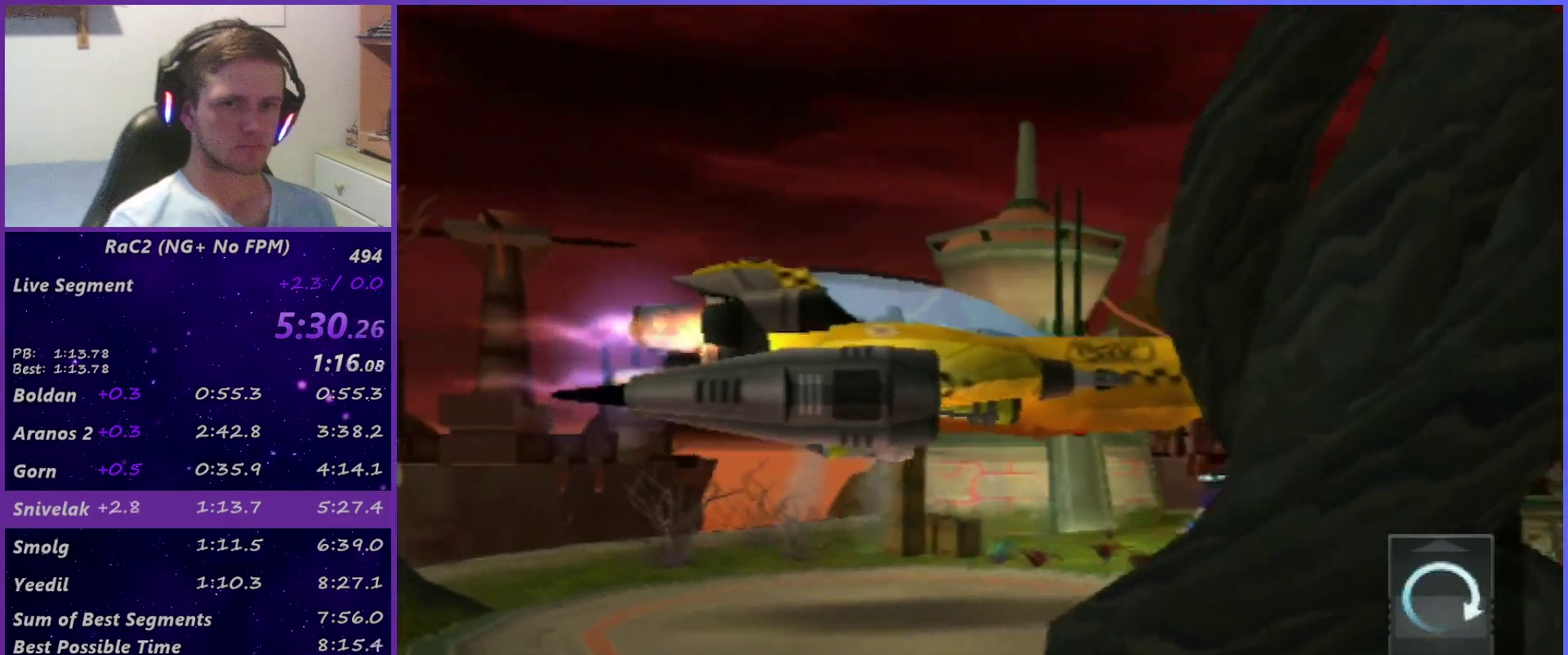
{"buttons": ["CROSS"], "left_stick": "center", "right_stick": "center", "events": [[33, "CROSS", "up"], [233, "CROSS", "down"], [317, "CROSS", "up"], [500, "CROSS", "down"]]}
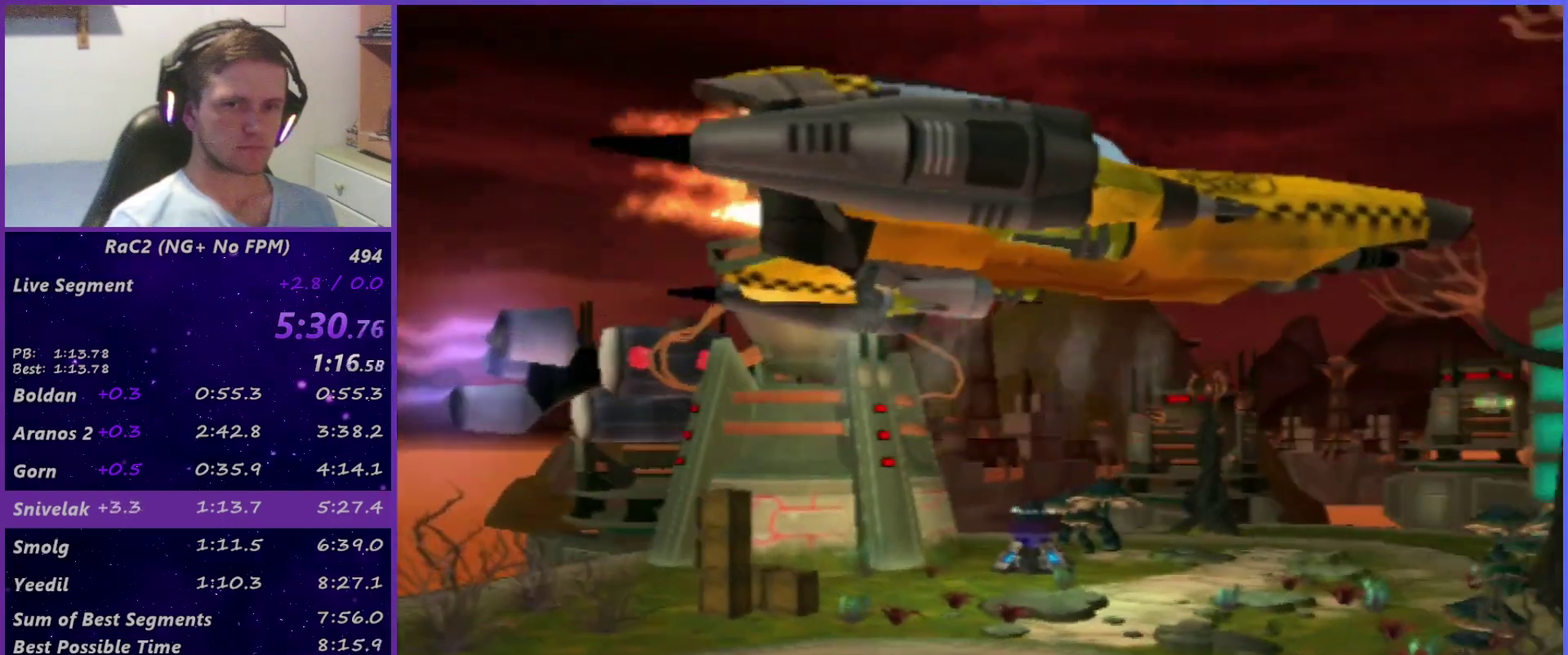
{"buttons": [], "left_stick": "center", "right_stick": "center", "events": [[83, "CROSS", "up"], [150, "CROSS", "down"], [217, "CROSS", "up"], [300, "CROSS", "down"], [350, "CROSS", "up"], [417, "CROSS", "down"], [467, "CROSS", "up"]]}
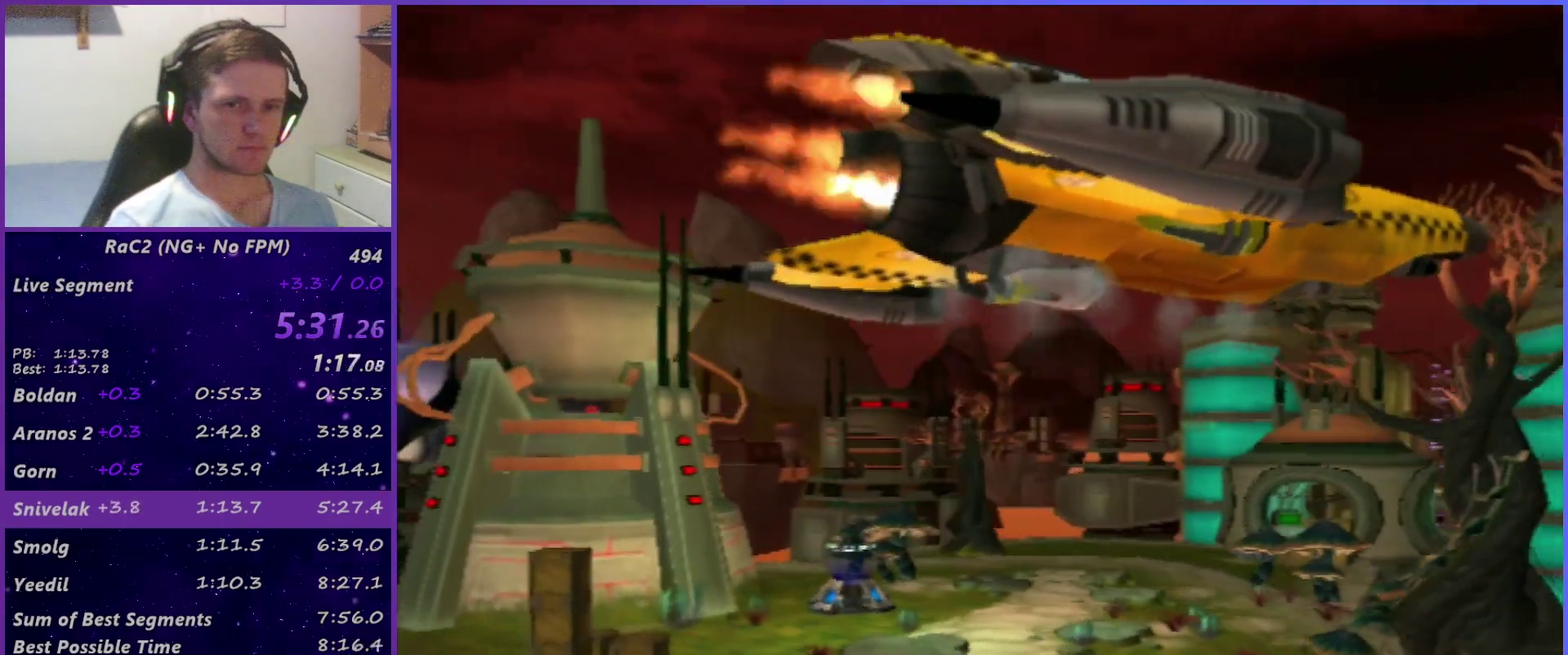
{"buttons": ["CROSS"], "left_stick": "center", "right_stick": "center", "events": [[67, "CROSS", "down"], [117, "CROSS", "up"], [167, "CROSS", "down"], [267, "CROSS", "up"], [333, "CROSS", "down"], [400, "CROSS", "up"], [450, "CROSS", "down"]]}
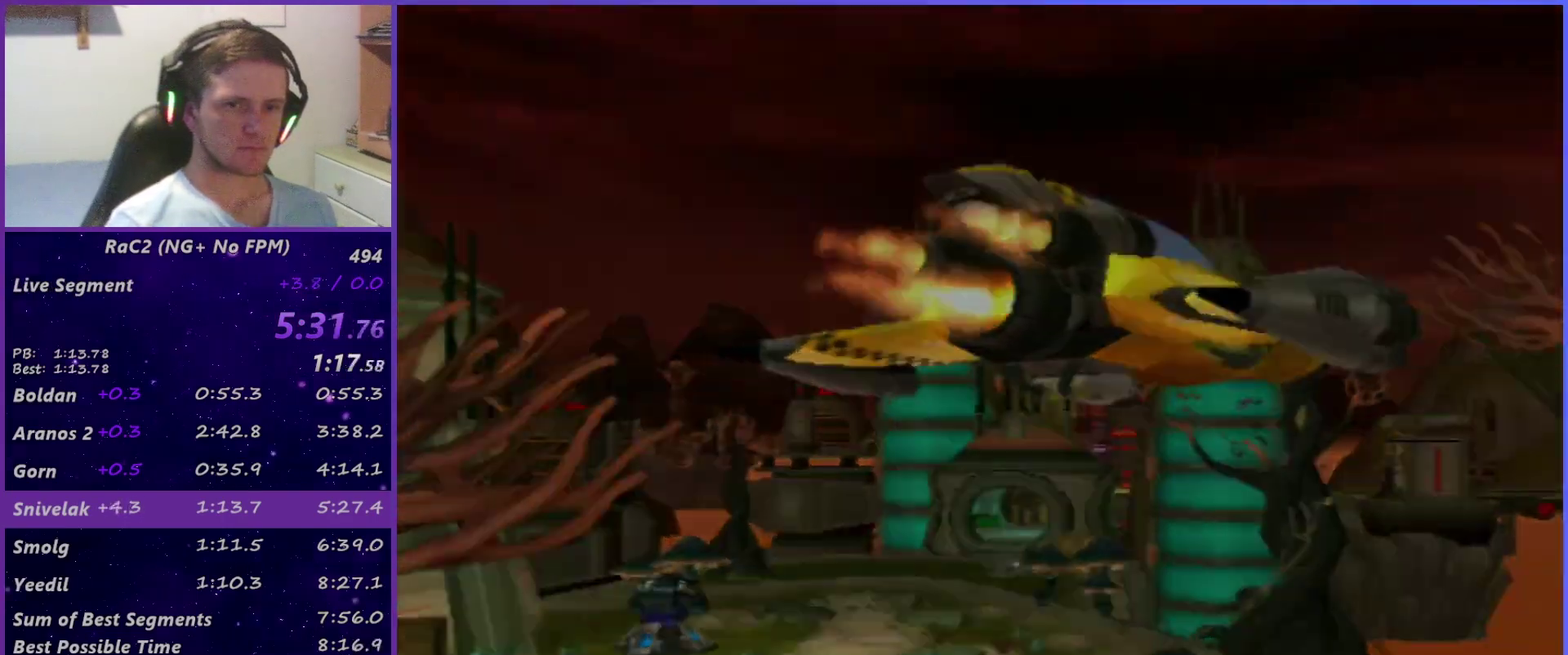
{"buttons": [], "left_stick": "center", "right_stick": "center", "events": [[33, "CROSS", "up"], [117, "CROSS", "down"], [167, "CROSS", "up"], [233, "CROSS", "down"], [317, "CROSS", "up"], [383, "CROSS", "down"], [433, "CROSS", "up"]]}
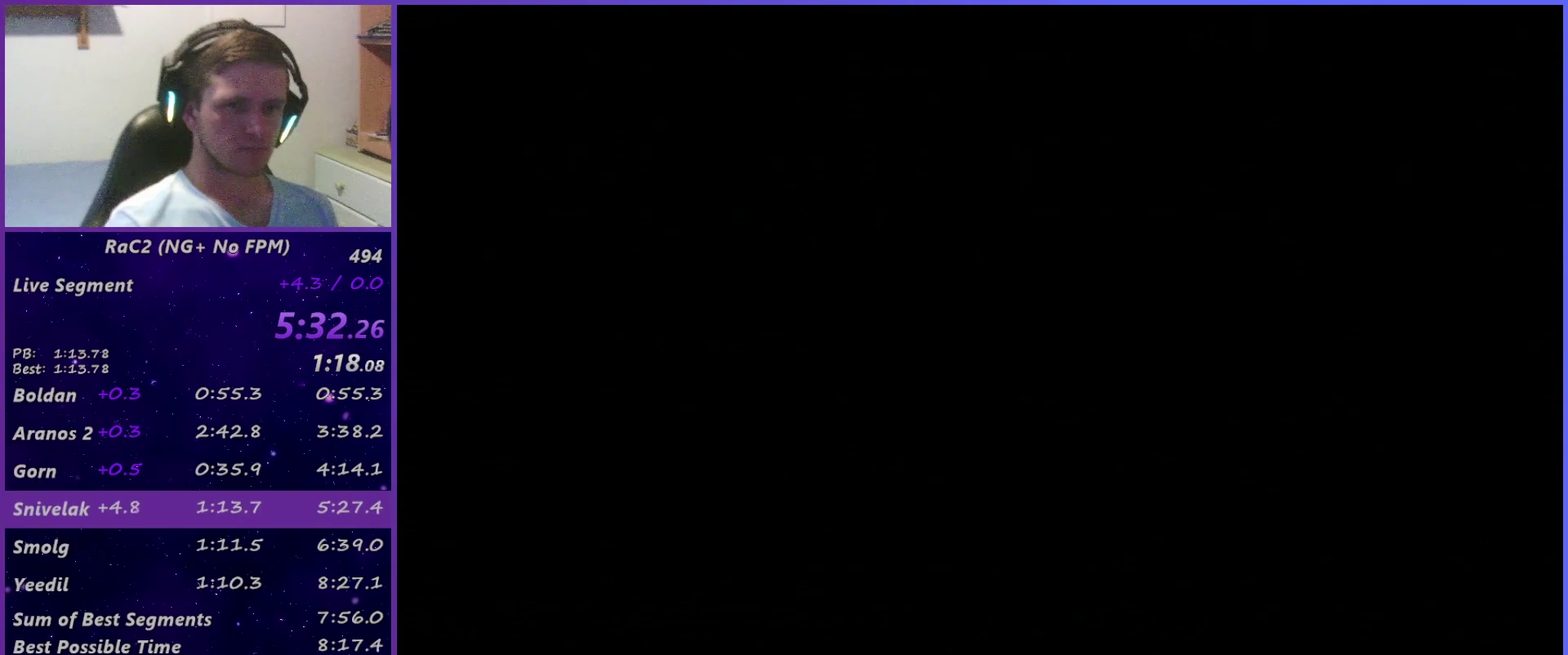
{"buttons": [], "left_stick": "center", "right_stick": "center", "events": [[33, "CROSS", "down"], [83, "CROSS", "up"], [317, "CROSS", "down"], [367, "CROSS", "up"], [433, "CROSS", "down"], [483, "CROSS", "up"]]}
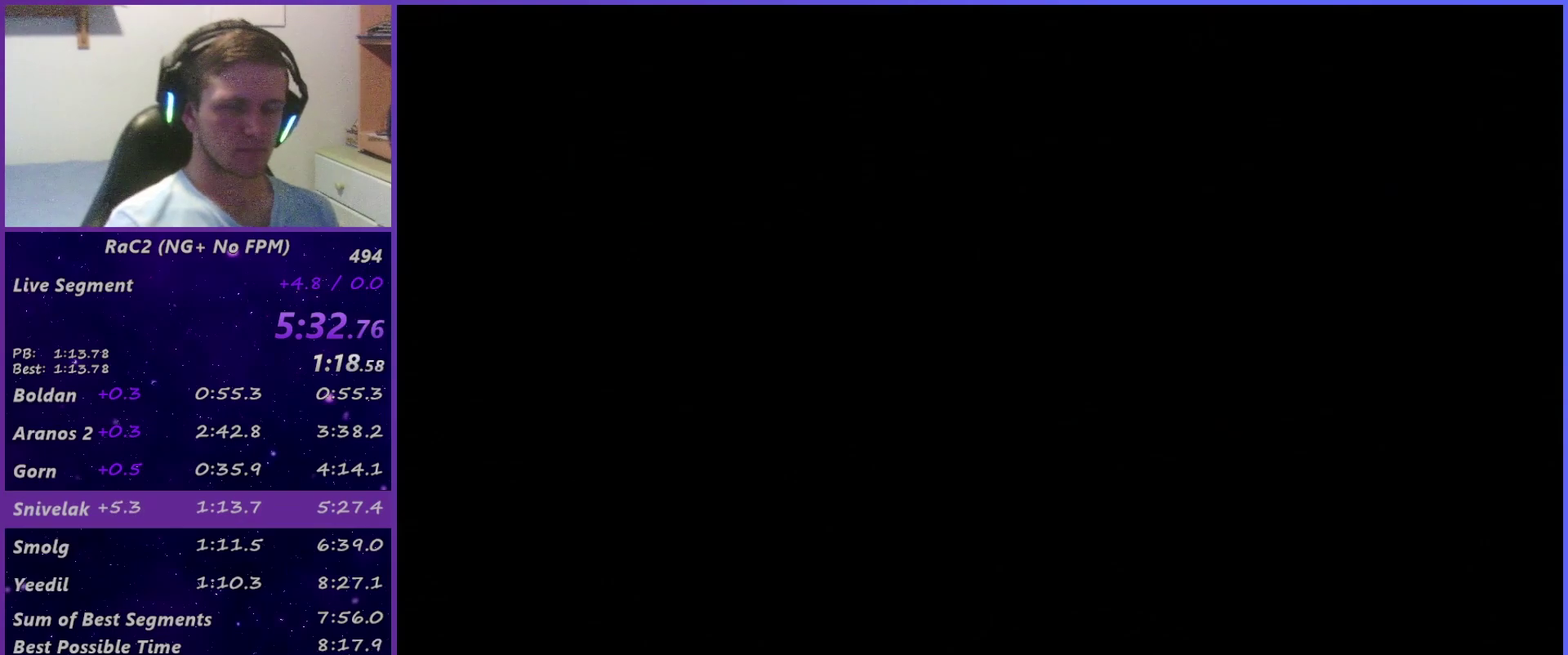
{"buttons": ["CROSS"], "left_stick": "center", "right_stick": "center", "events": [[67, "CROSS", "down"], [117, "CROSS", "up"], [183, "CROSS", "down"], [267, "CROSS", "up"], [350, "CROSS", "down"], [400, "CROSS", "up"], [483, "CROSS", "down"]]}
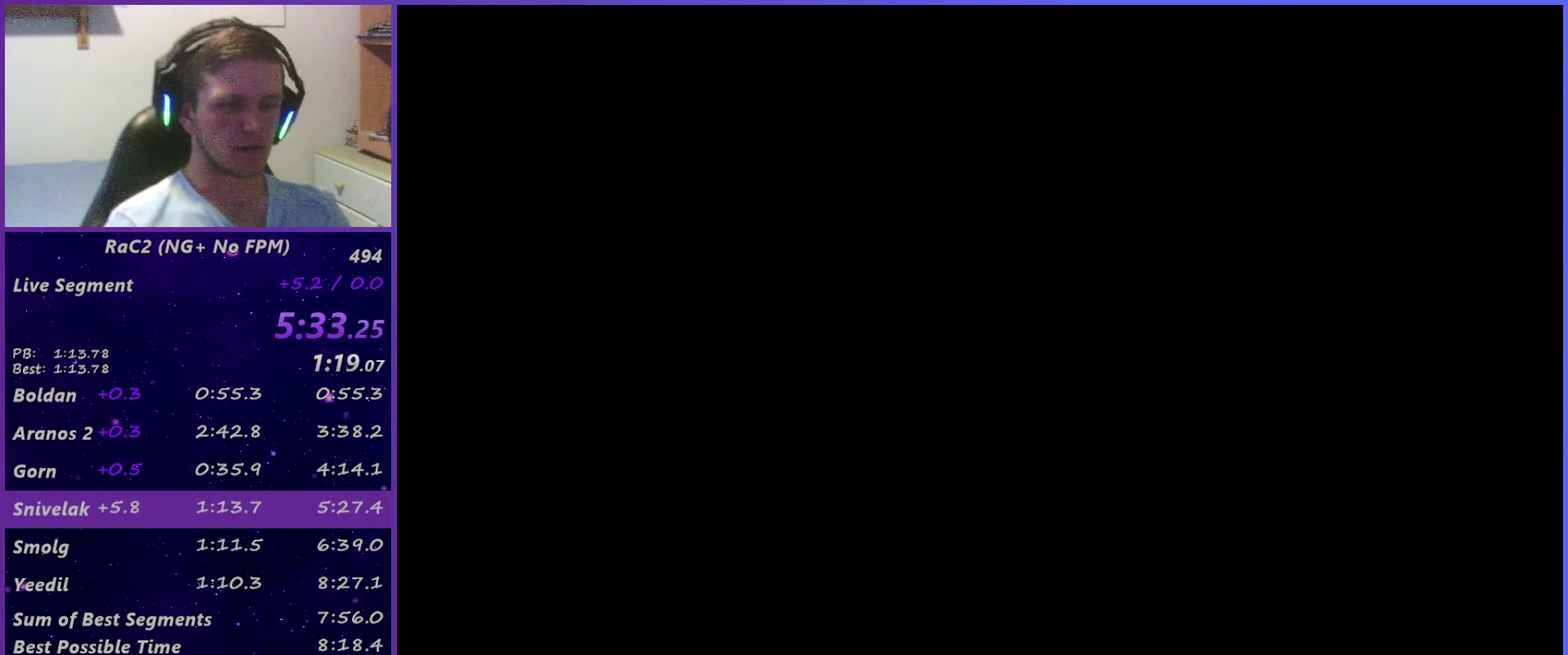
{"buttons": ["CROSS"], "left_stick": "center", "right_stick": "center", "events": [[50, "CROSS", "up"], [100, "CROSS", "down"], [167, "CROSS", "up"], [233, "CROSS", "down"], [300, "CROSS", "up"], [350, "CROSS", "down"], [417, "CROSS", "up"], [483, "CROSS", "down"]]}
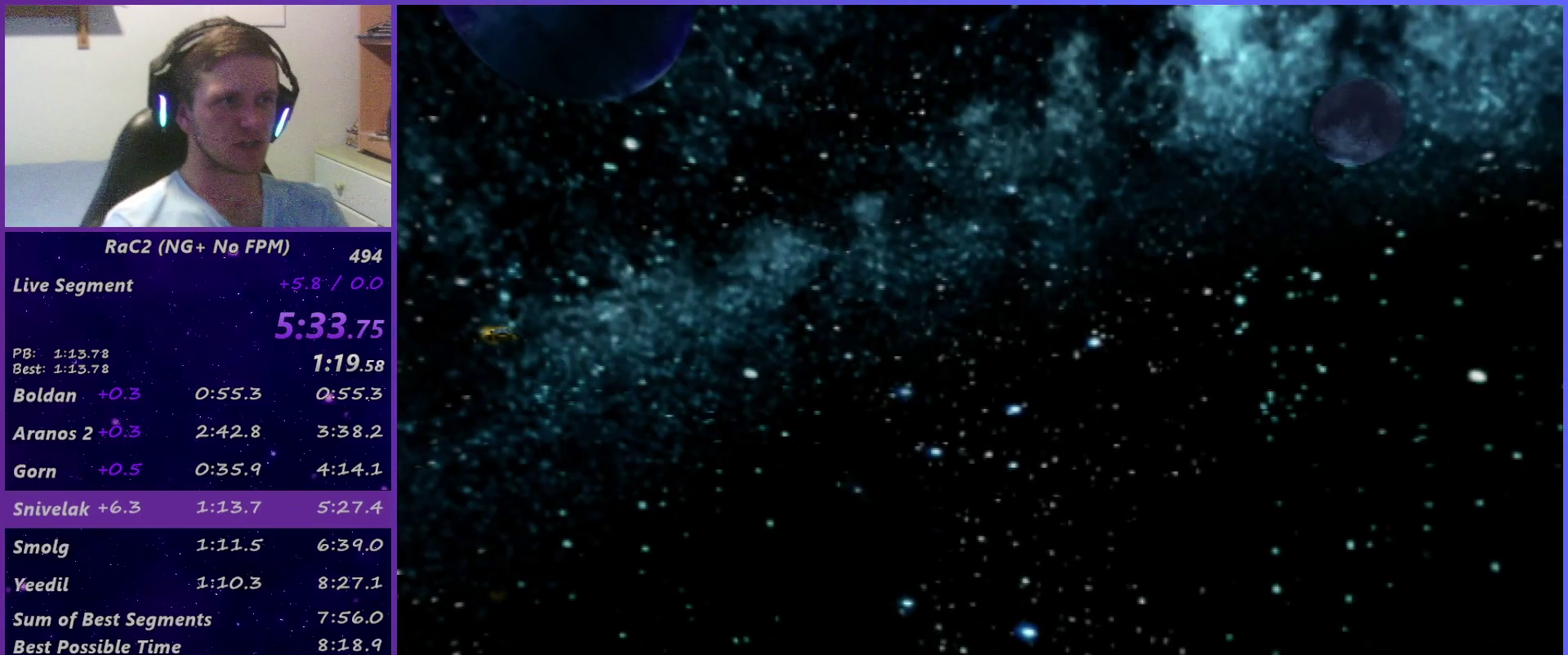
{"buttons": [], "left_stick": "center", "right_stick": "center", "events": [[33, "CROSS", "up"], [83, "CROSS", "down"], [183, "CROSS", "up"]]}
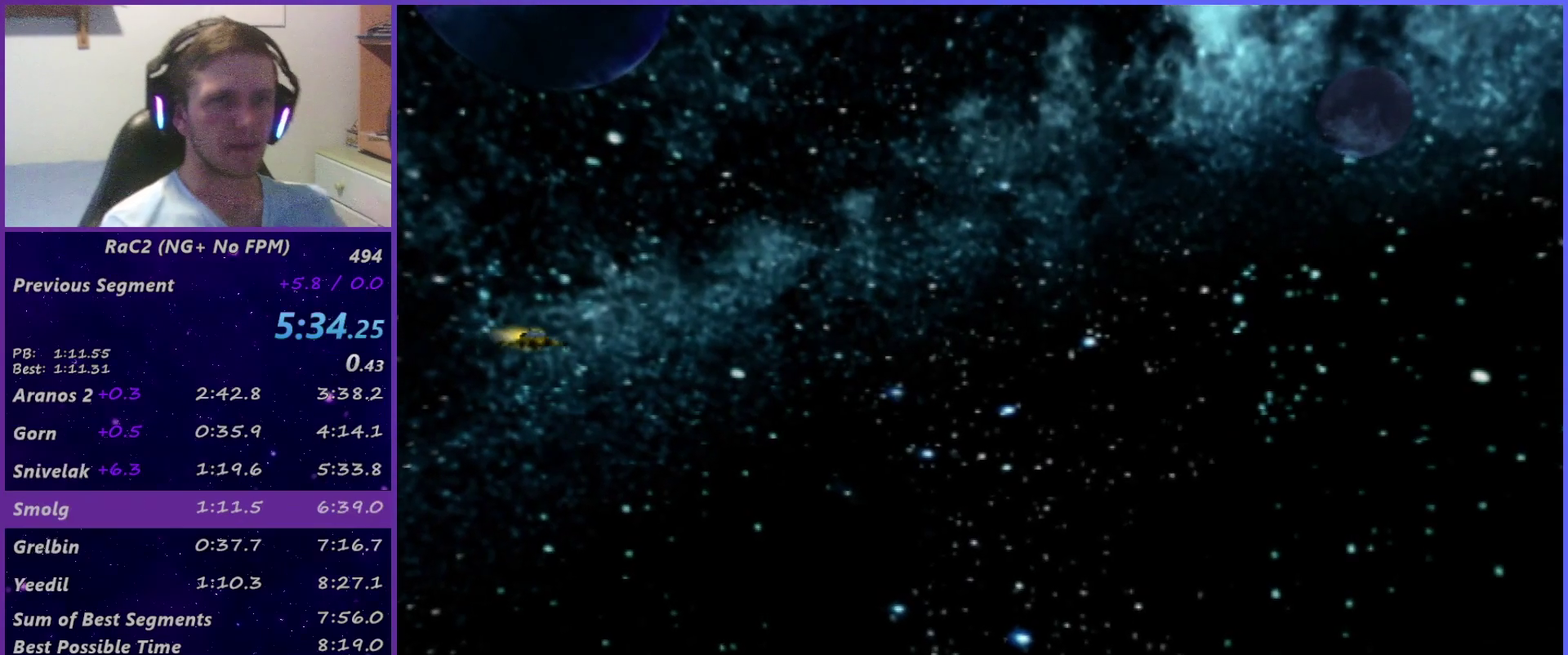
{"buttons": [], "left_stick": "center", "right_stick": "center", "events": []}
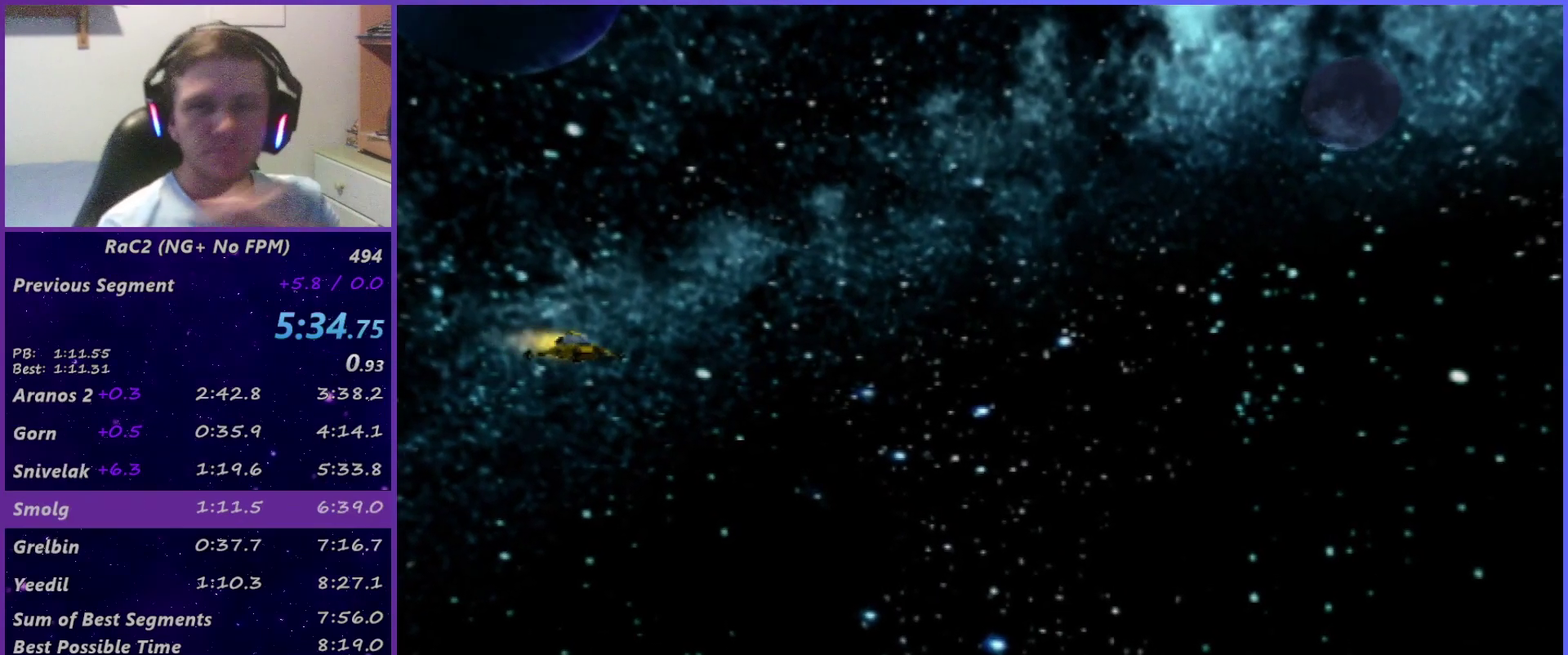
{"buttons": [], "left_stick": "center", "right_stick": "center", "events": []}
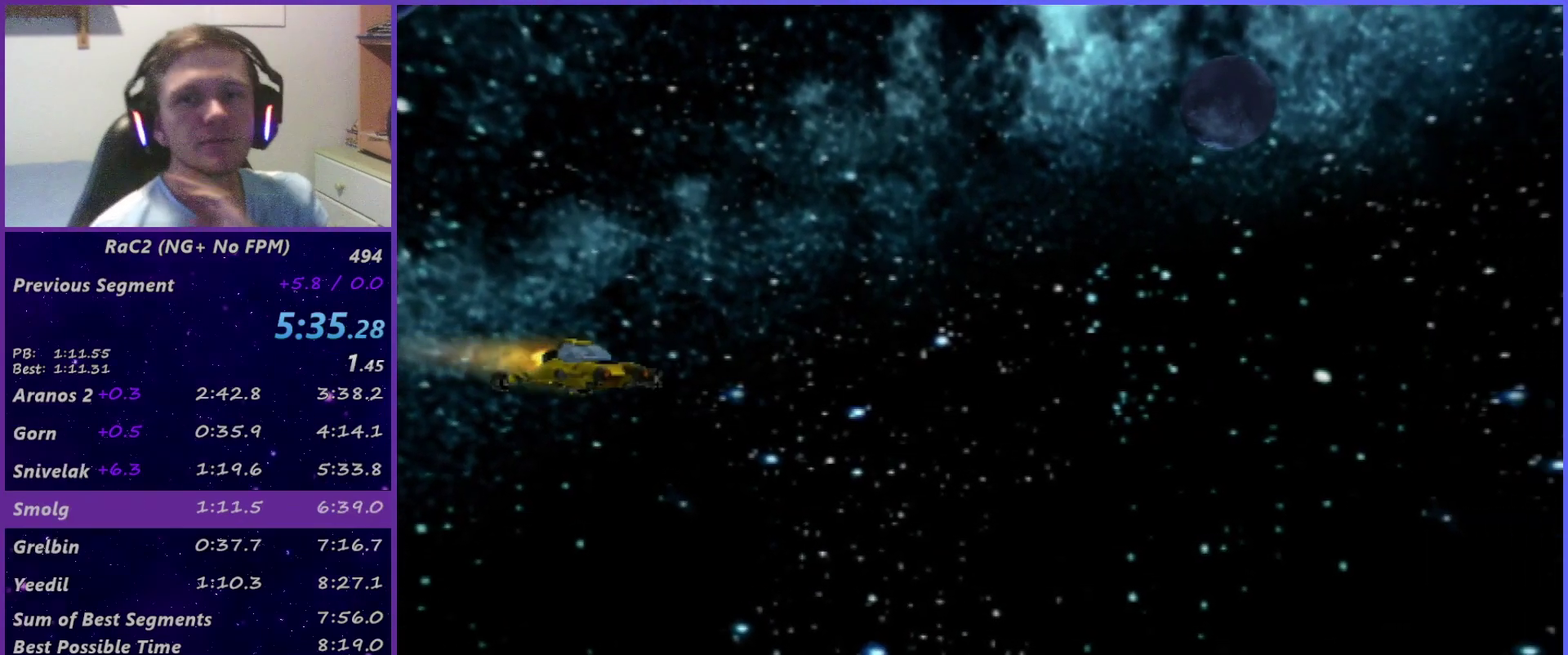
{"buttons": [], "left_stick": "center", "right_stick": "center", "events": []}
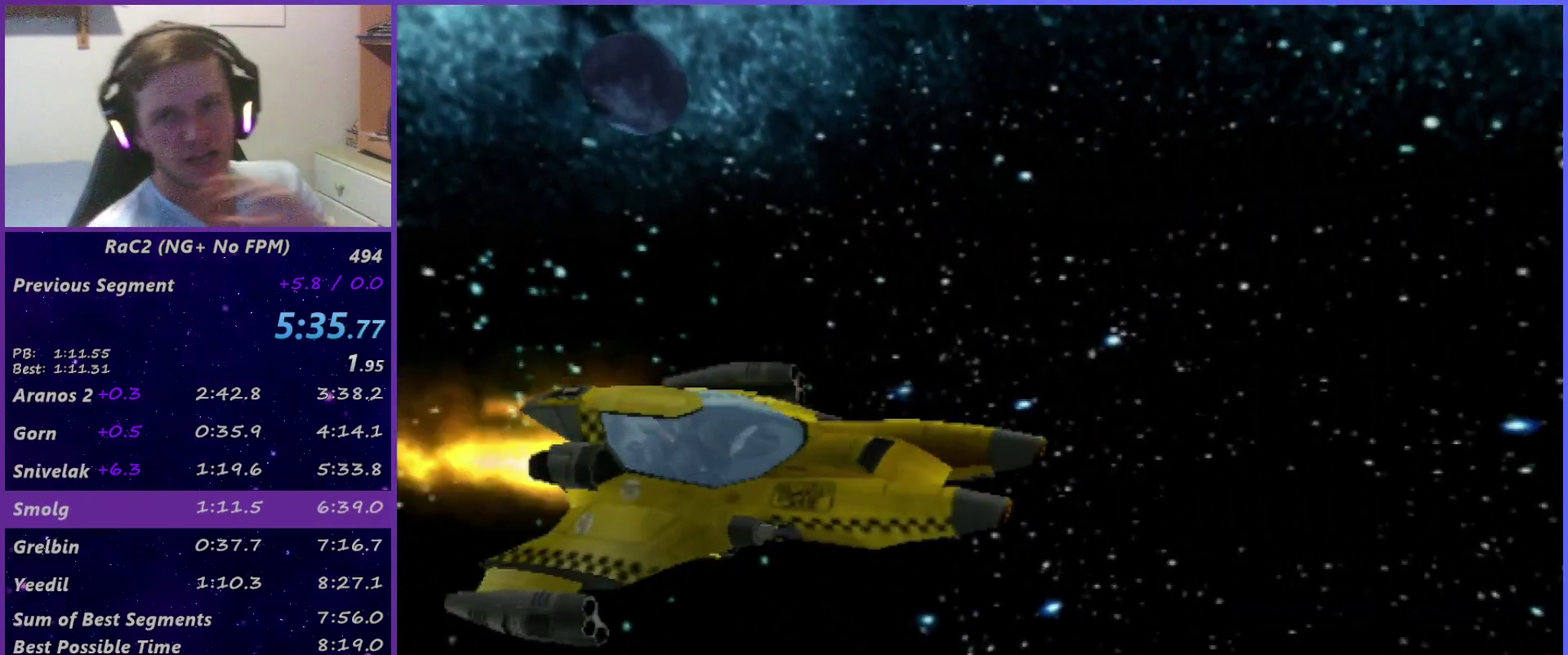
{"buttons": [], "left_stick": "center", "right_stick": "center", "events": []}
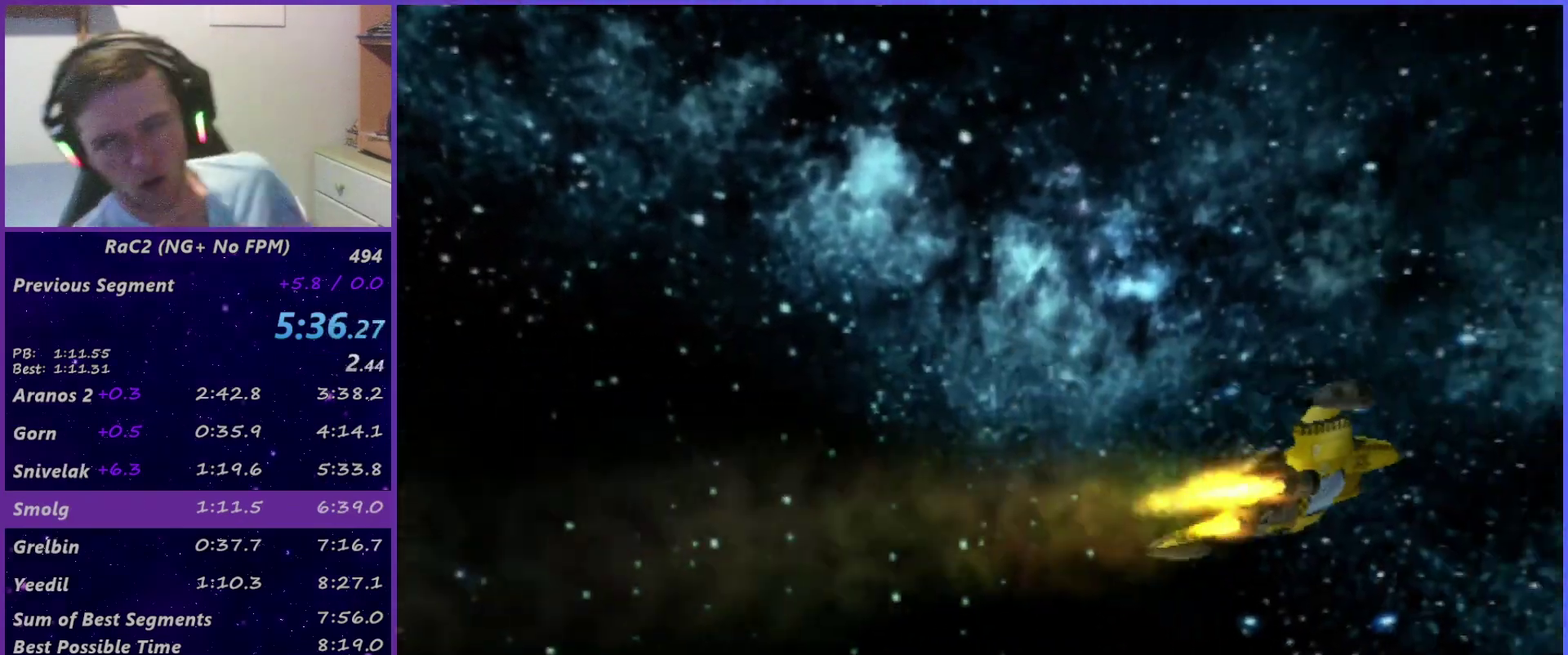
{"buttons": [], "left_stick": "center", "right_stick": "center", "events": []}
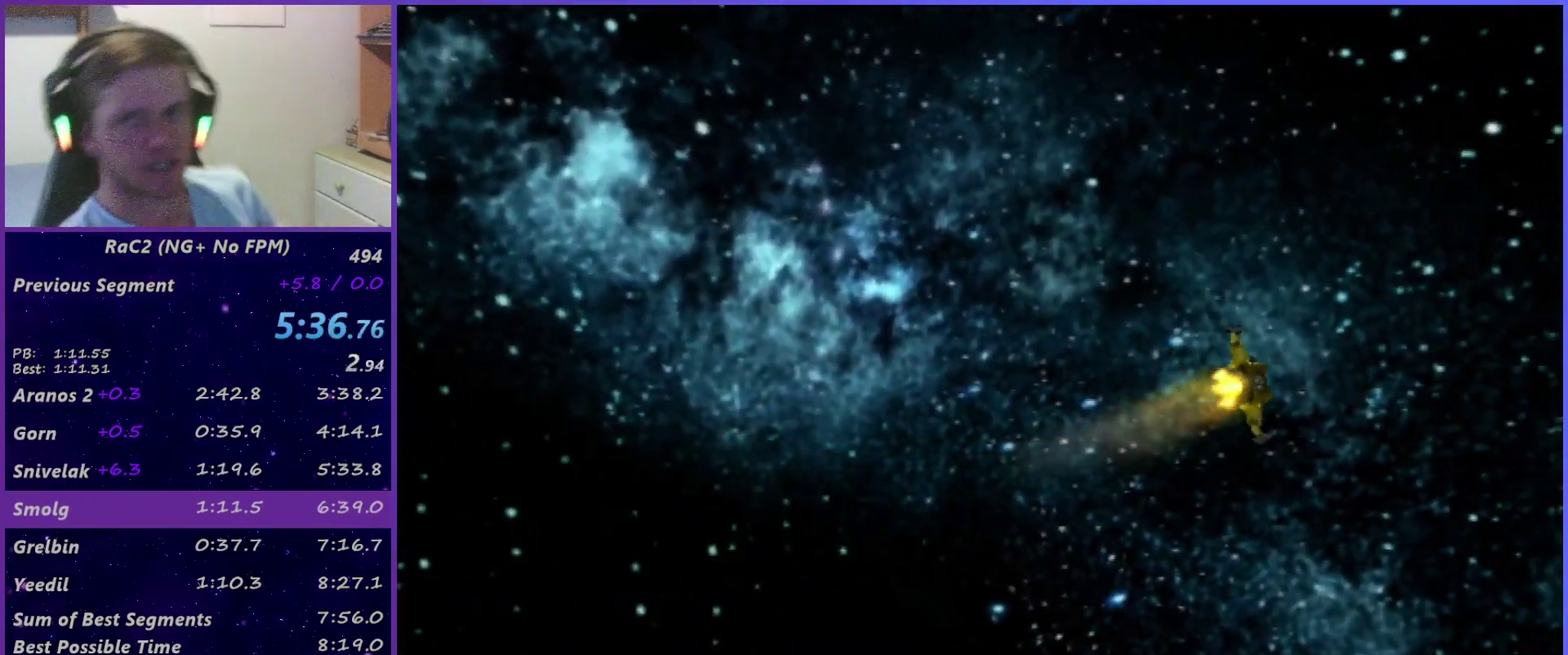
{"buttons": [], "left_stick": "center", "right_stick": "center", "events": []}
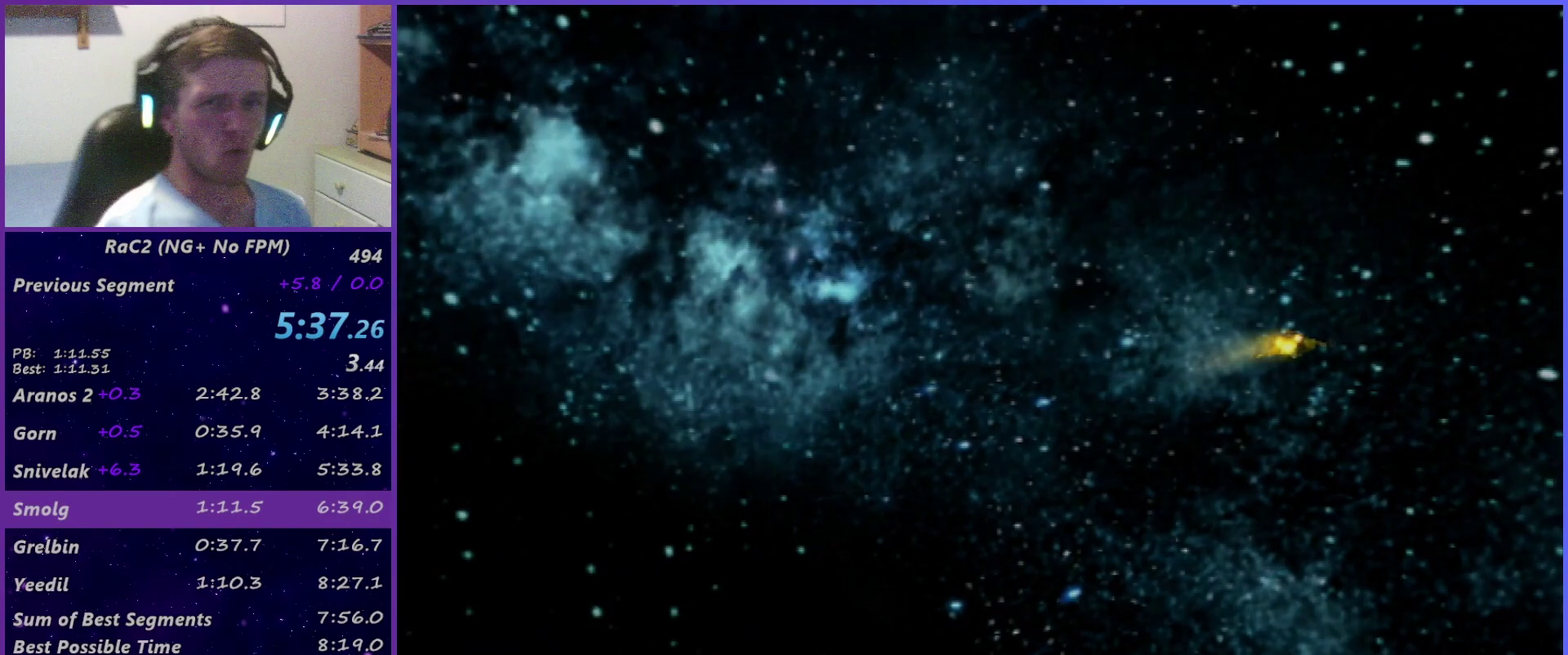
{"buttons": [], "left_stick": "center", "right_stick": "up", "events": [[267, "R2", "down"], [267, "left_stick", "right"], [367, "left_stick", "center"], [400, "R2", "up"], [467, "right_stick", "up"]]}
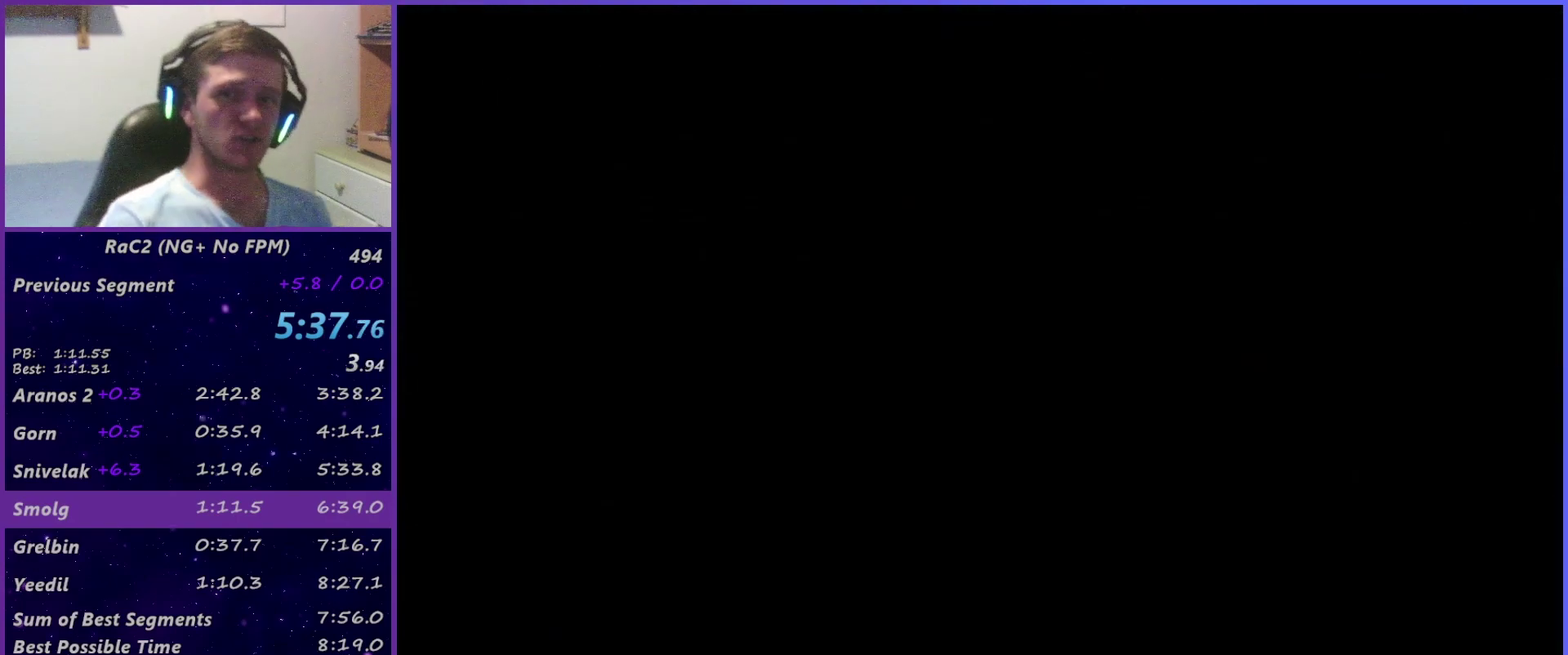
{"buttons": [], "left_stick": "center", "right_stick": "center", "events": [[50, "right_stick", "center"], [83, "START", "down"], [133, "START", "up"], [200, "START", "down"], [267, "START", "up"], [317, "START", "down"], [383, "START", "up"], [450, "START", "down"], [500, "START", "up"]]}
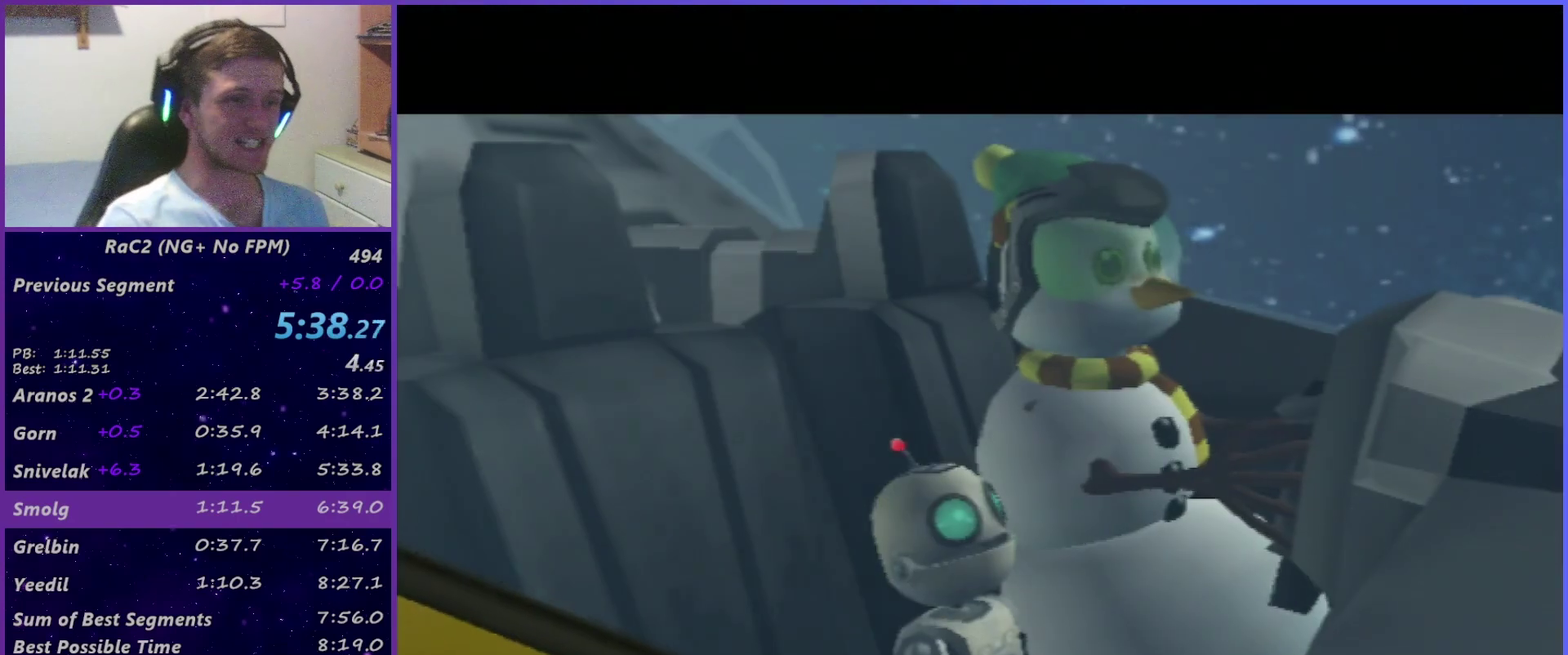
{"buttons": [], "left_stick": "center", "right_stick": "center", "events": [[67, "START", "down"], [133, "START", "up"], [183, "START", "down"], [250, "START", "up"], [300, "START", "down"], [400, "START", "up"]]}
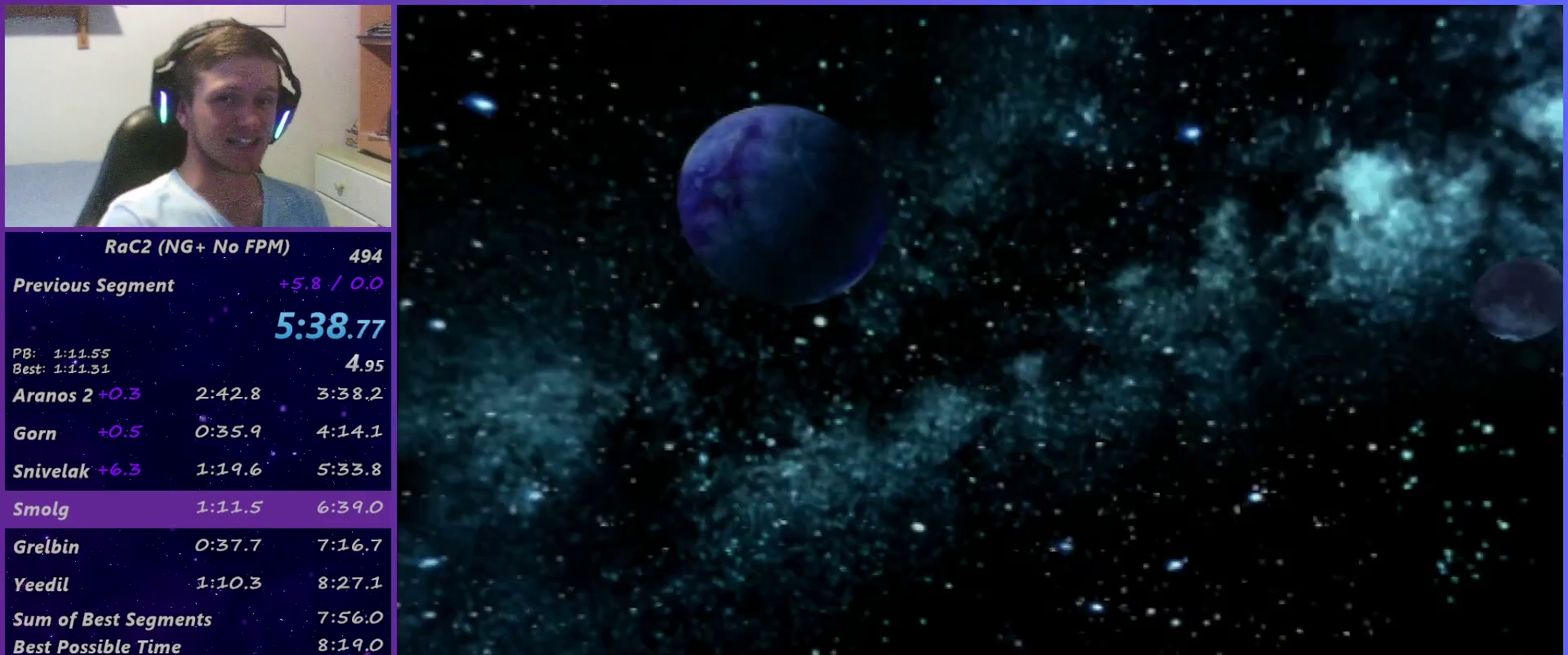
{"buttons": [], "left_stick": "center", "right_stick": "center", "events": []}
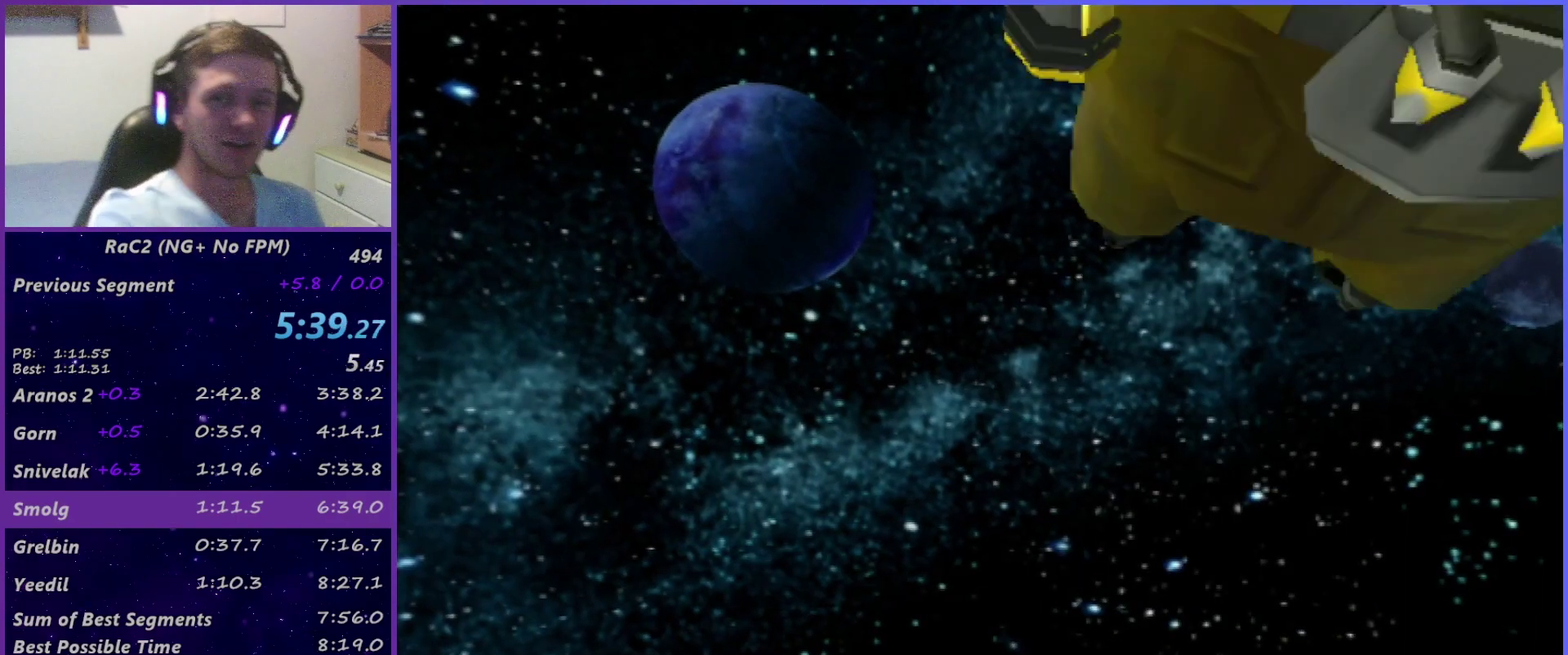
{"buttons": [], "left_stick": "center", "right_stick": "center", "events": []}
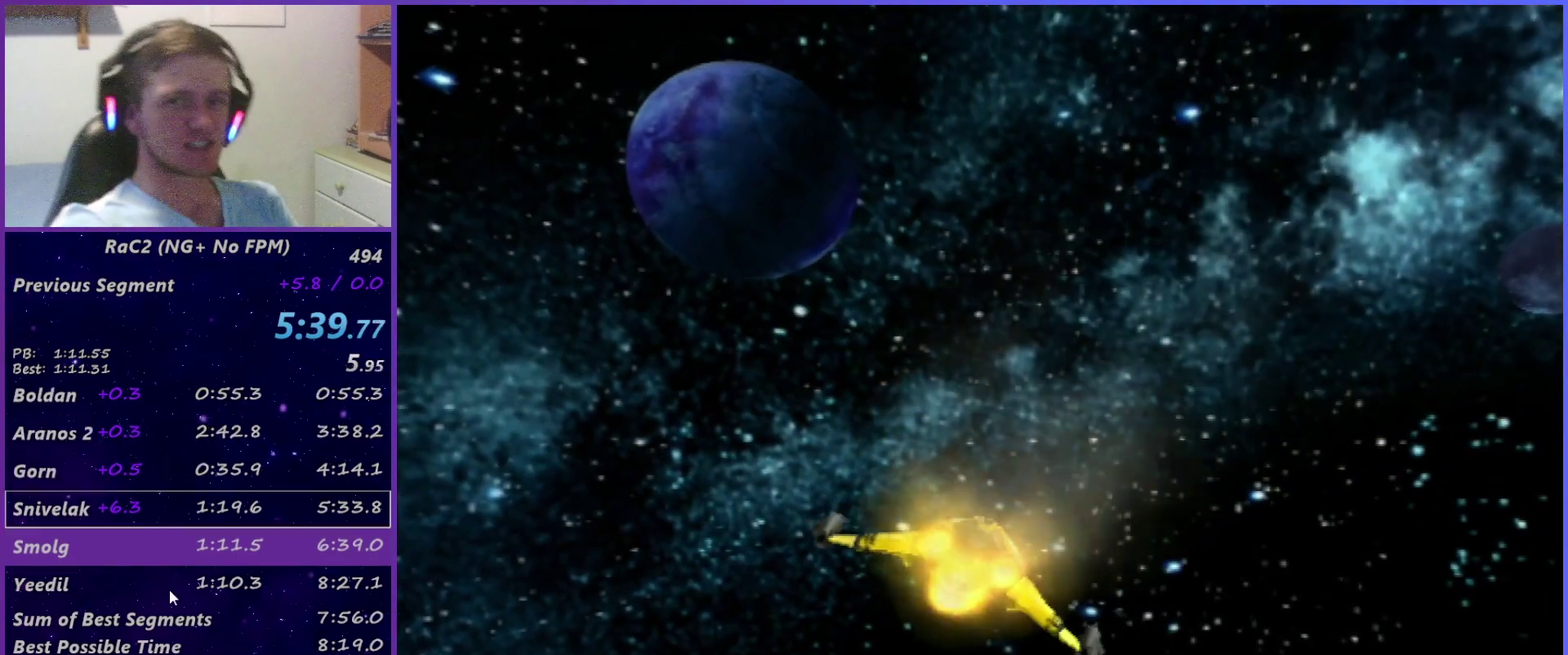
{"buttons": [], "left_stick": "center", "right_stick": "center", "events": []}